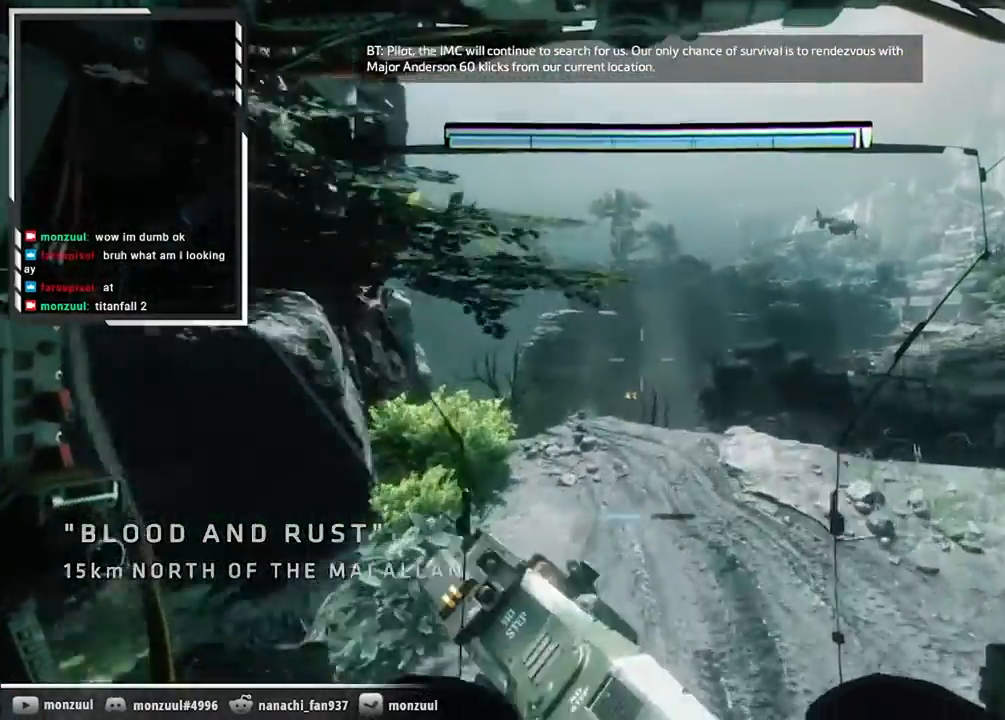
Gameplay with keyboard and mouse; each line is a JSON object with the keys and mouse buttons held at the frame after it. "events" lists presses ("down") and releases ("up") of "1", "2", "3", "4", "5", "a", "alt", "c", "ctrl", "d", "e", "f", "g", "q", "r", "s", "shift", "space", "t", "tab", "v", "w", "x", "z", "mouse_left", "mouse_middle", "mouse_right", "mouse_mb5", "mouse_wheel_up" and "mouse_wheel_down" between this image and that frame as [ms after this image, input, new state], when the widget could be followed in between. "mouse_left", "mouse_middle", "mouse_right", "mouse_mb5", "mouse_wheel_up", "mouse_wheel_down" = the "left", "middle", "right", "mb5", "wheel_up", "wheel_down" buttons of the "mouse" list. No other keys are recorded. Not read: mouse_mb4 mouse_move.
{"keys": ["a", "d", "w"], "mouse": [], "events": [[67, "a", "down"], [67, "d", "down"]]}
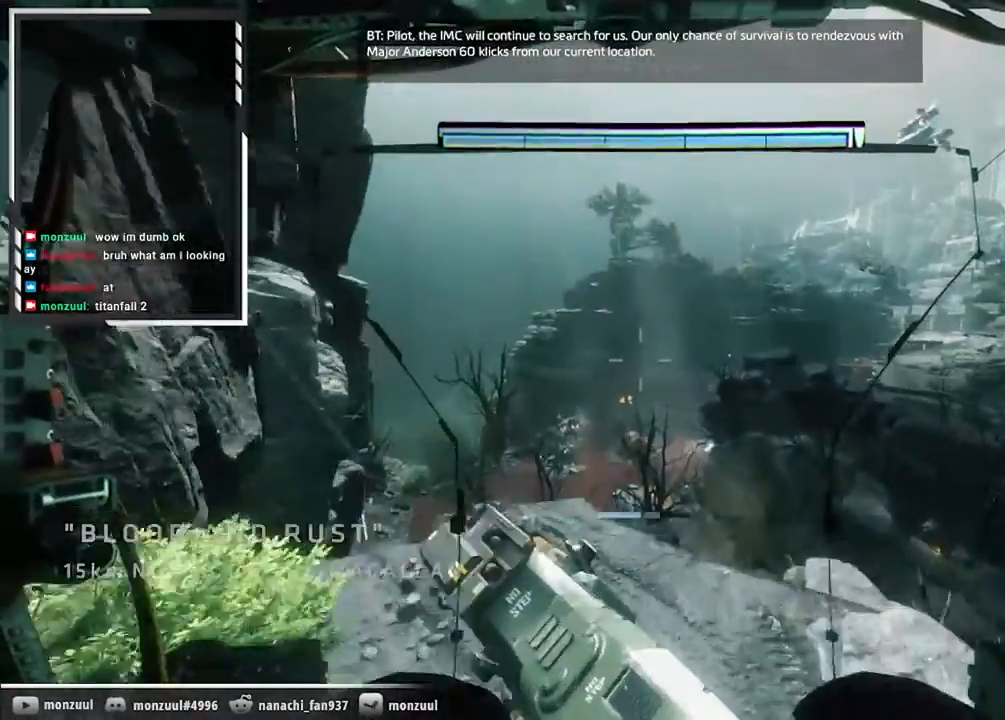
{"keys": ["a", "d", "w"], "mouse": []}
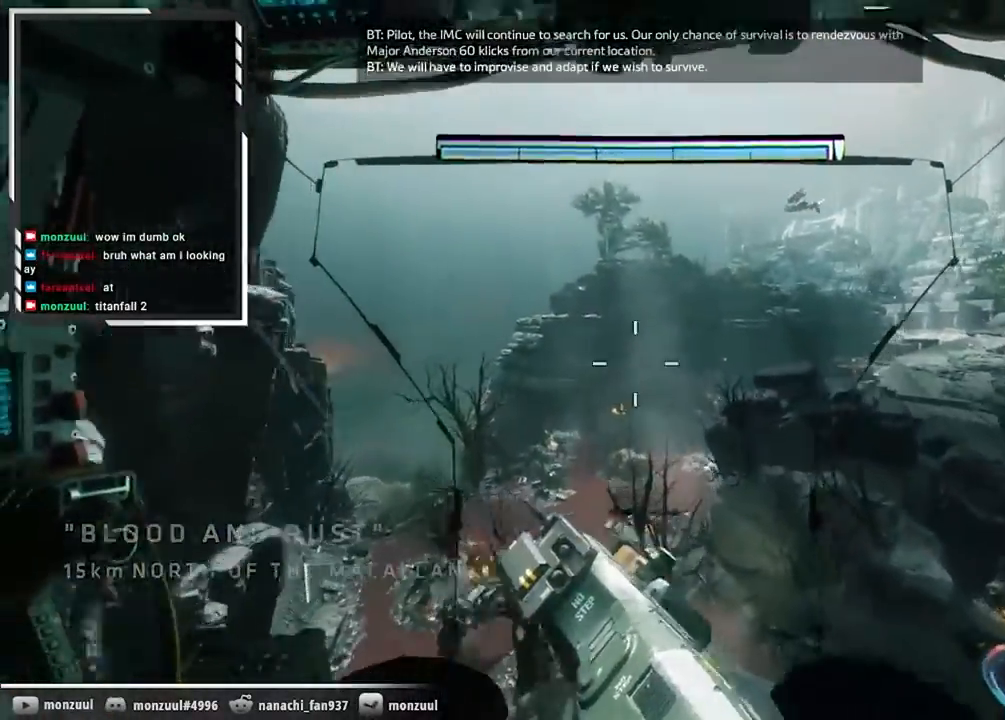
{"keys": ["a", "d", "shift", "space", "w"], "mouse": ["middle"], "events": [[17, "shift", "down"], [17, "space", "down"], [384, "mouse_middle", "down"]]}
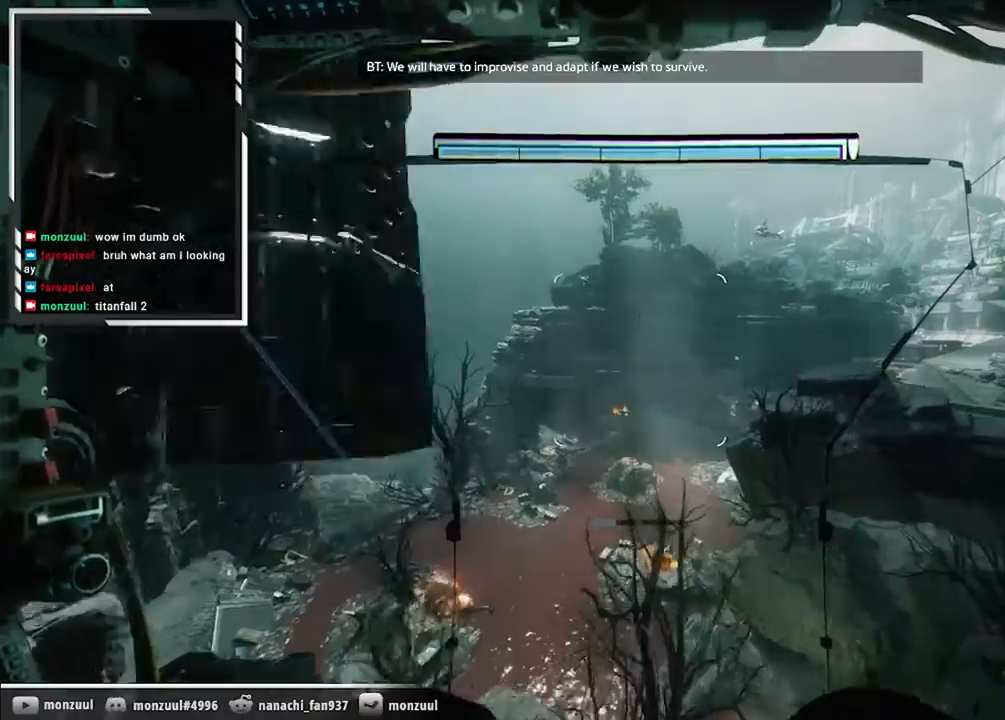
{"keys": ["a", "d", "shift", "space", "w"], "mouse": ["middle"]}
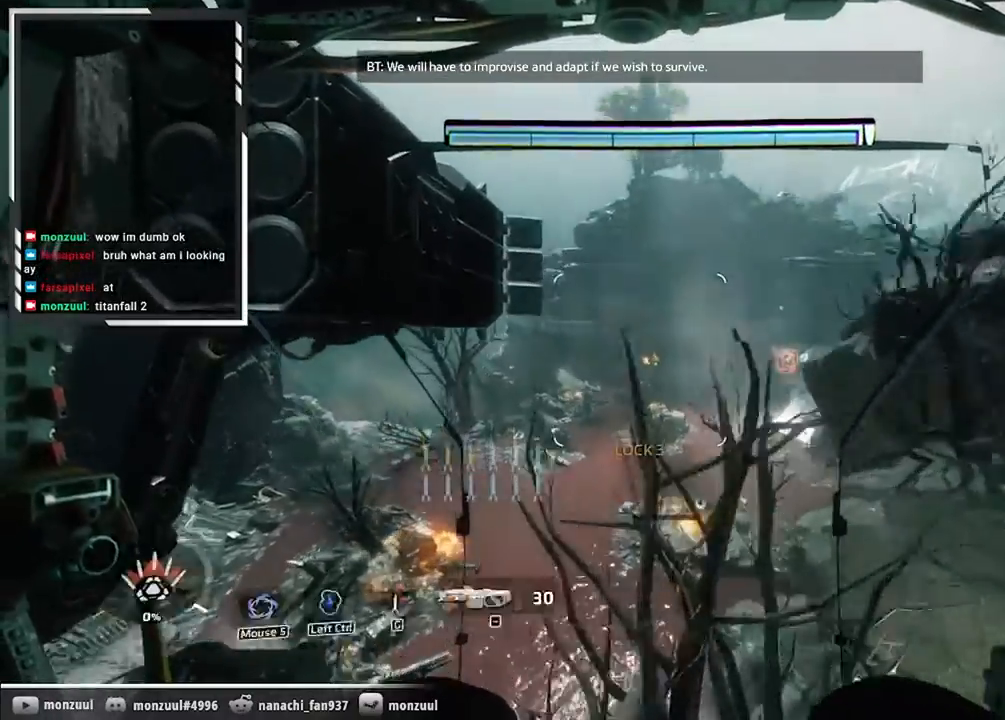
{"keys": ["a", "d", "shift", "w"], "mouse": ["middle"], "events": [[267, "space", "up"]]}
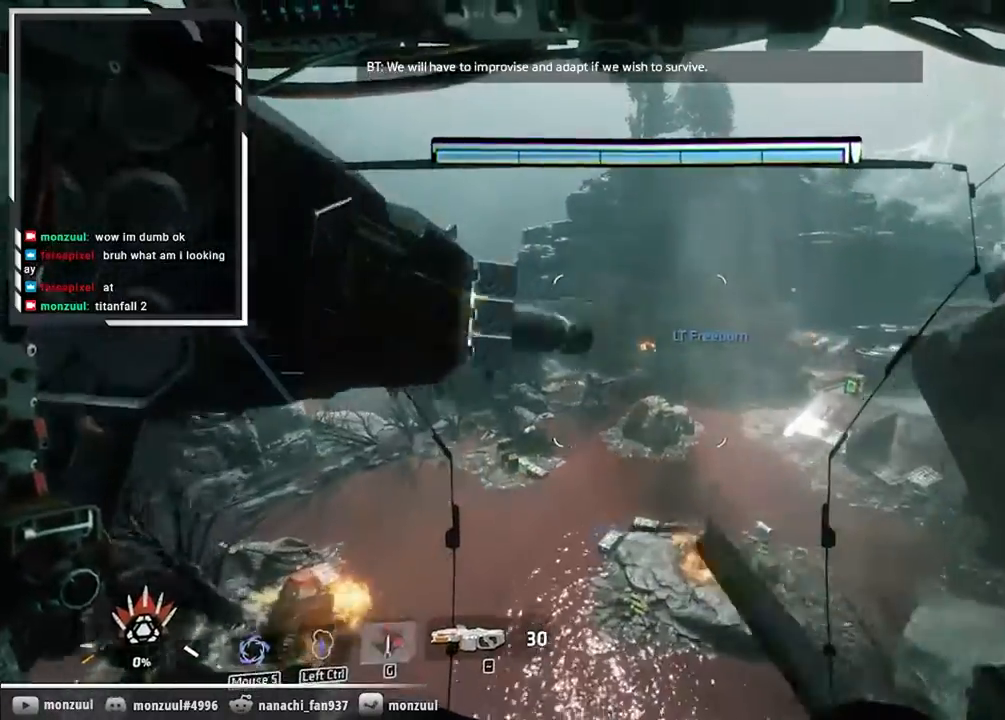
{"keys": ["d"], "mouse": [], "events": [[34, "mouse_middle", "up"], [84, "w", "up"], [134, "a", "up"], [184, "shift", "up"]]}
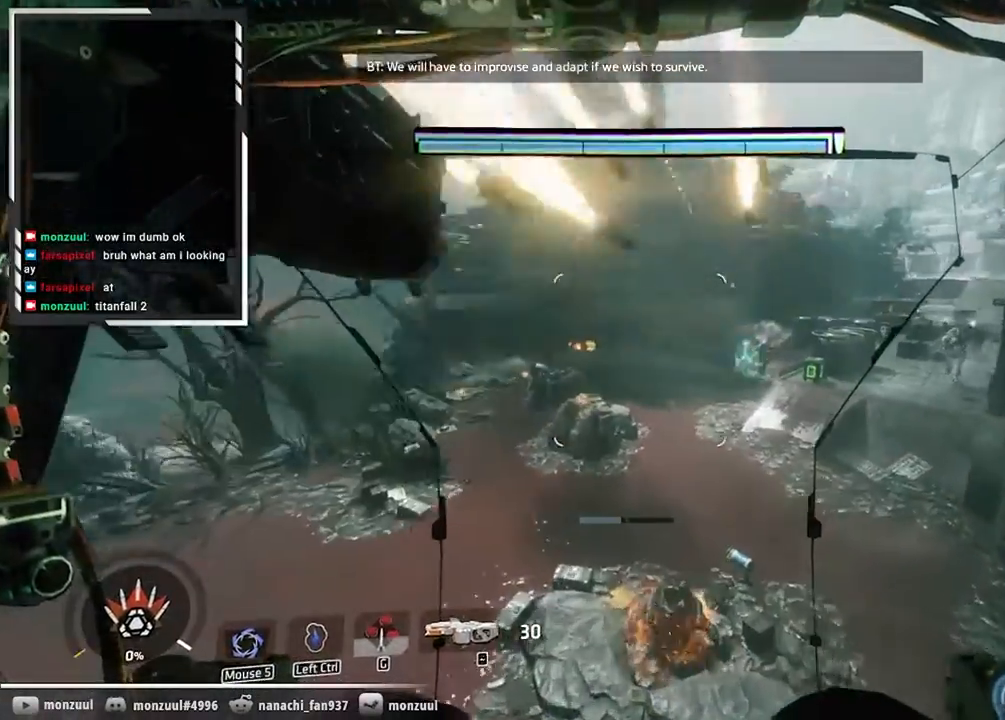
{"keys": ["w"], "mouse": [], "events": [[384, "w", "down"], [434, "d", "up"]]}
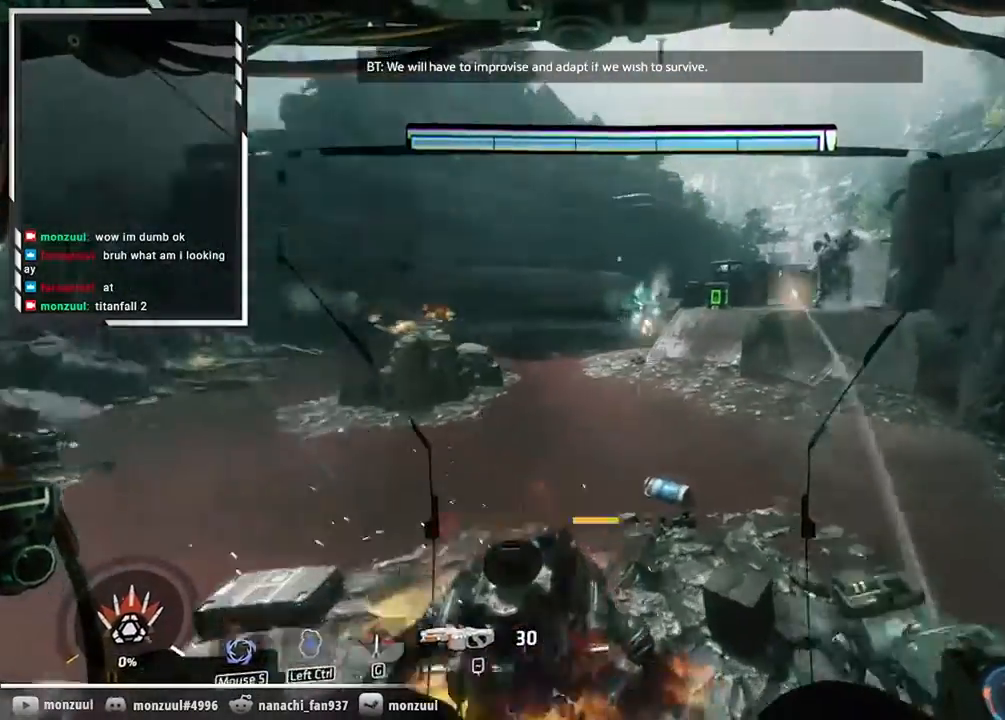
{"keys": ["a", "d", "w"], "mouse": [], "events": [[301, "a", "down"], [301, "d", "down"]]}
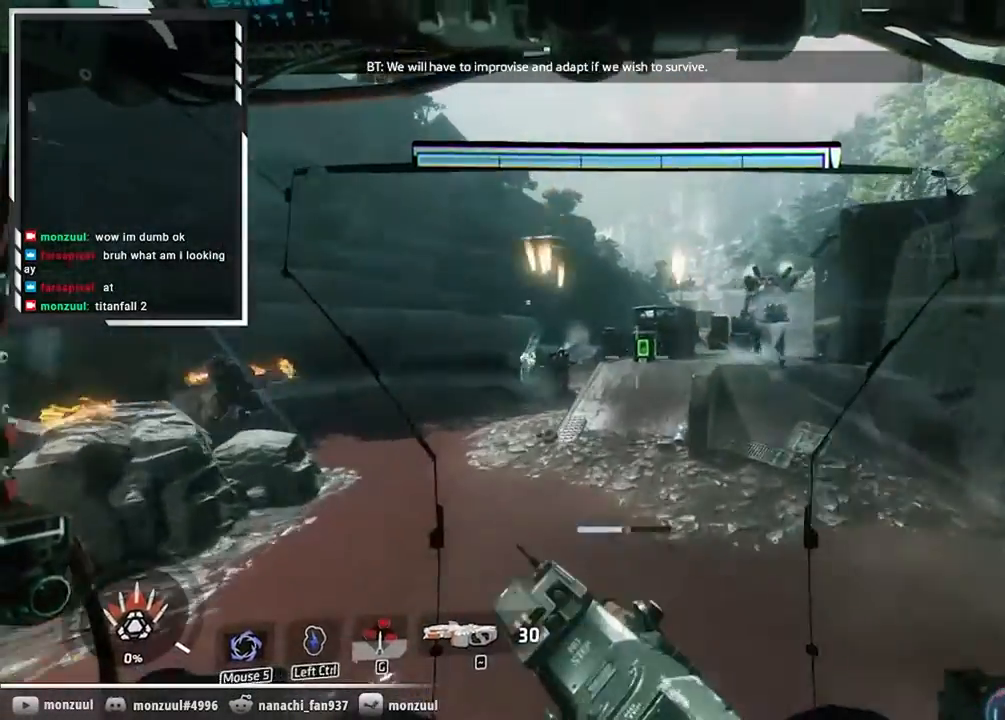
{"keys": ["a", "d", "shift", "w"], "mouse": [], "events": [[133, "space", "down"], [183, "shift", "down"], [500, "space", "up"]]}
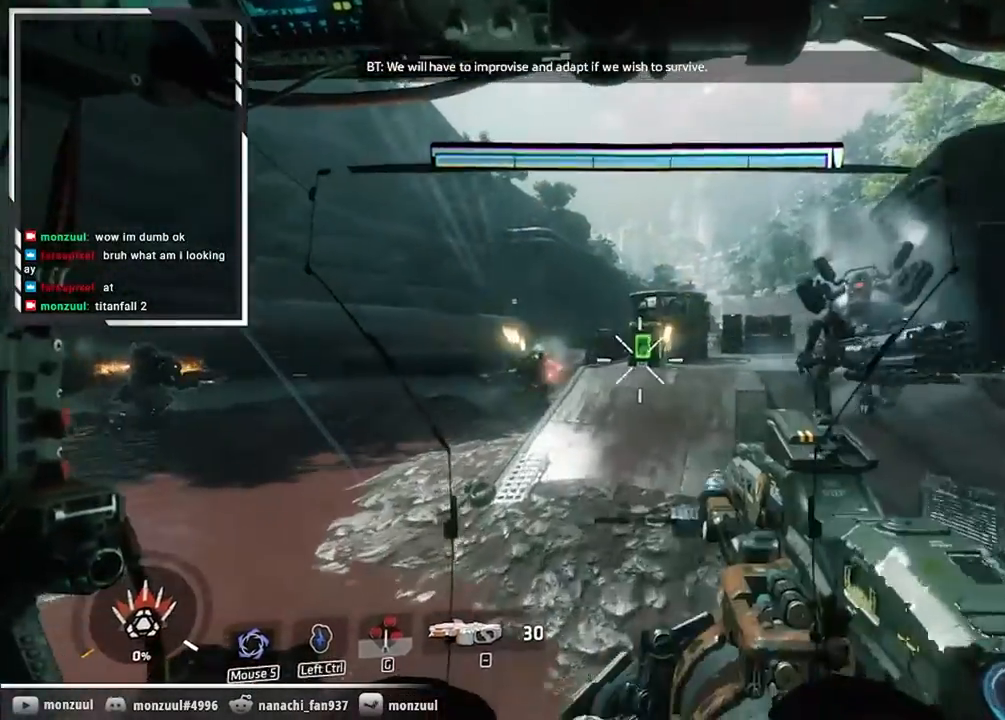
{"keys": ["d"], "mouse": []}
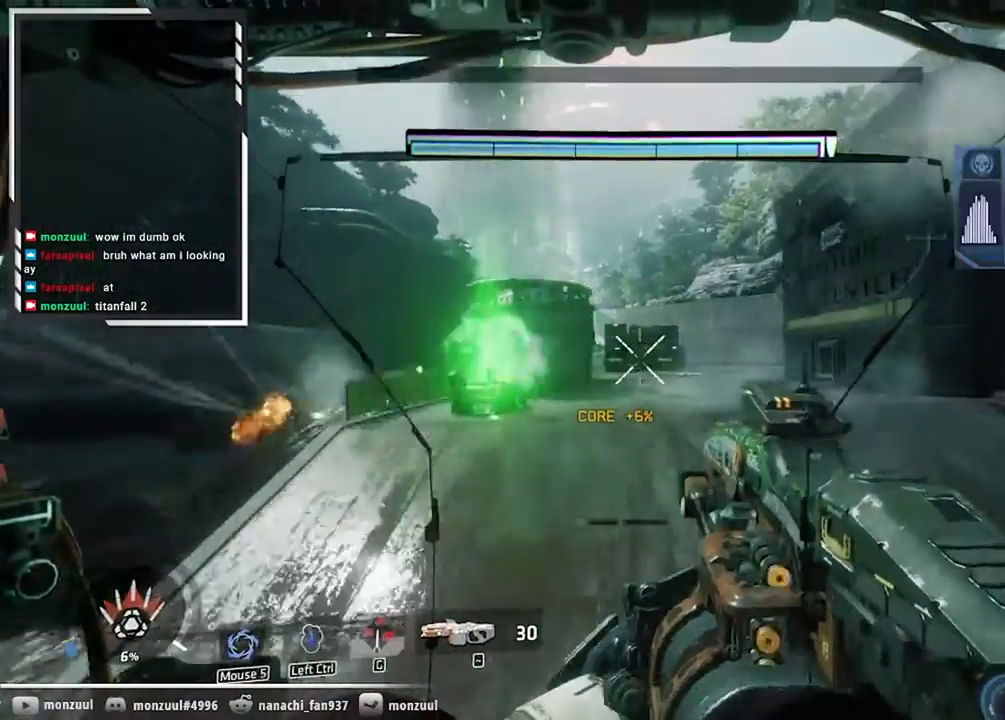
{"keys": ["w"], "mouse": [], "events": [[17, "w", "down"], [117, "d", "up"]]}
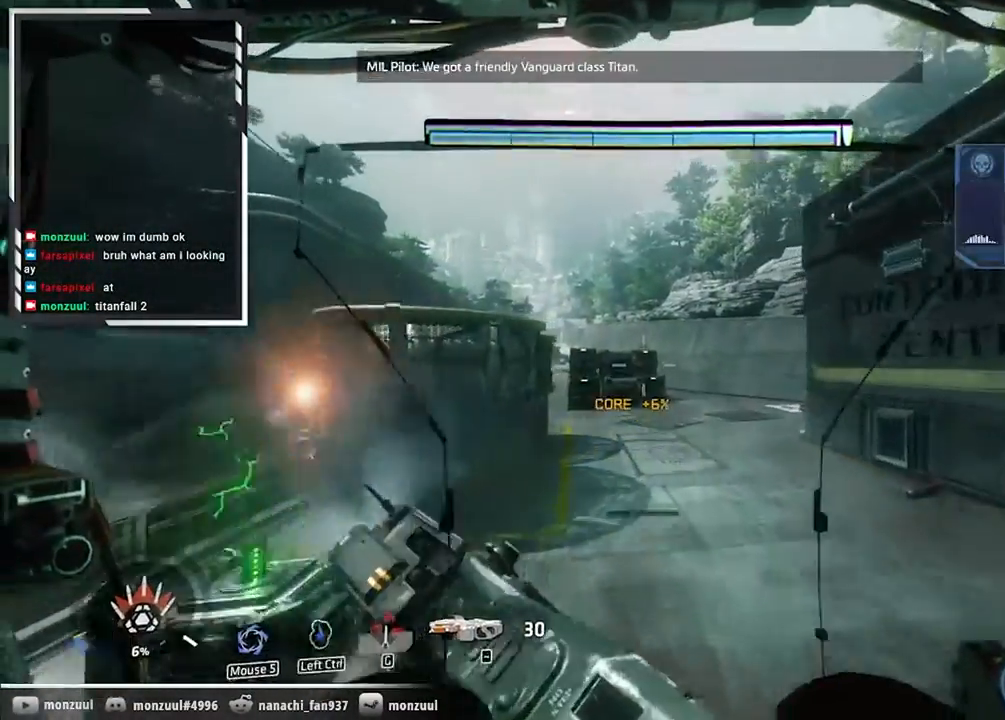
{"keys": ["w"], "mouse": [], "events": []}
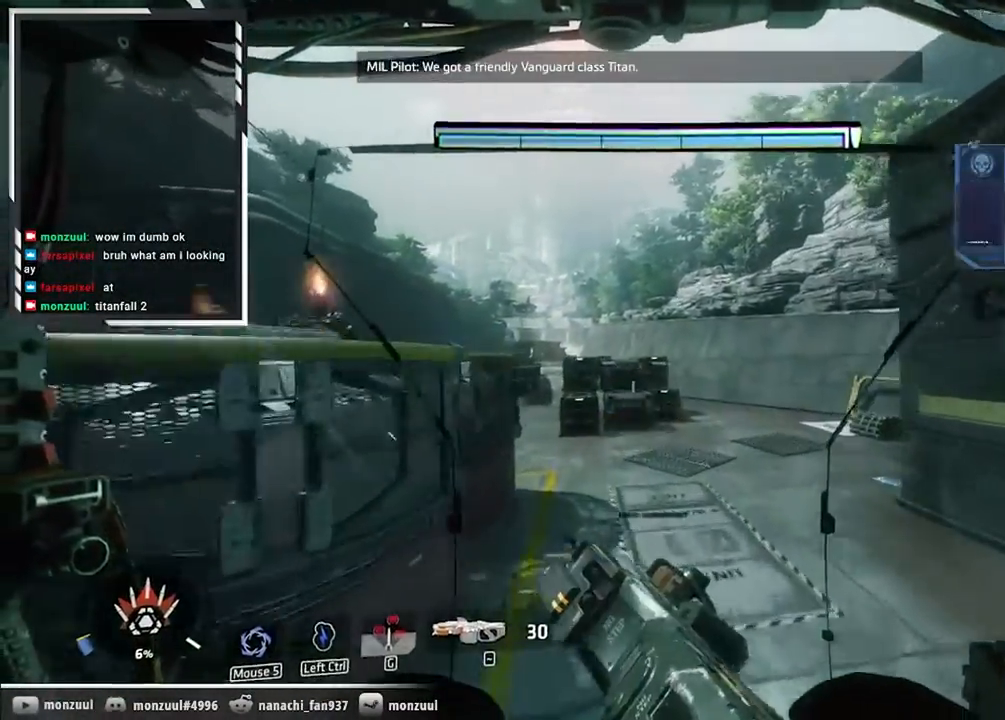
{"keys": ["w"], "mouse": [], "events": []}
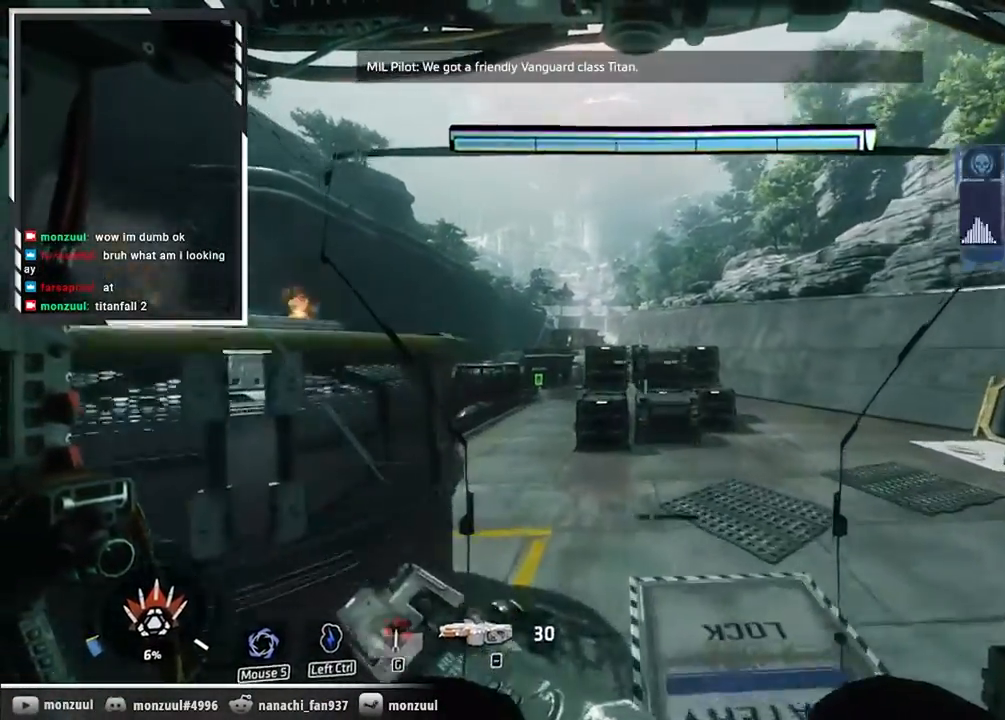
{"keys": ["w"], "mouse": [], "events": []}
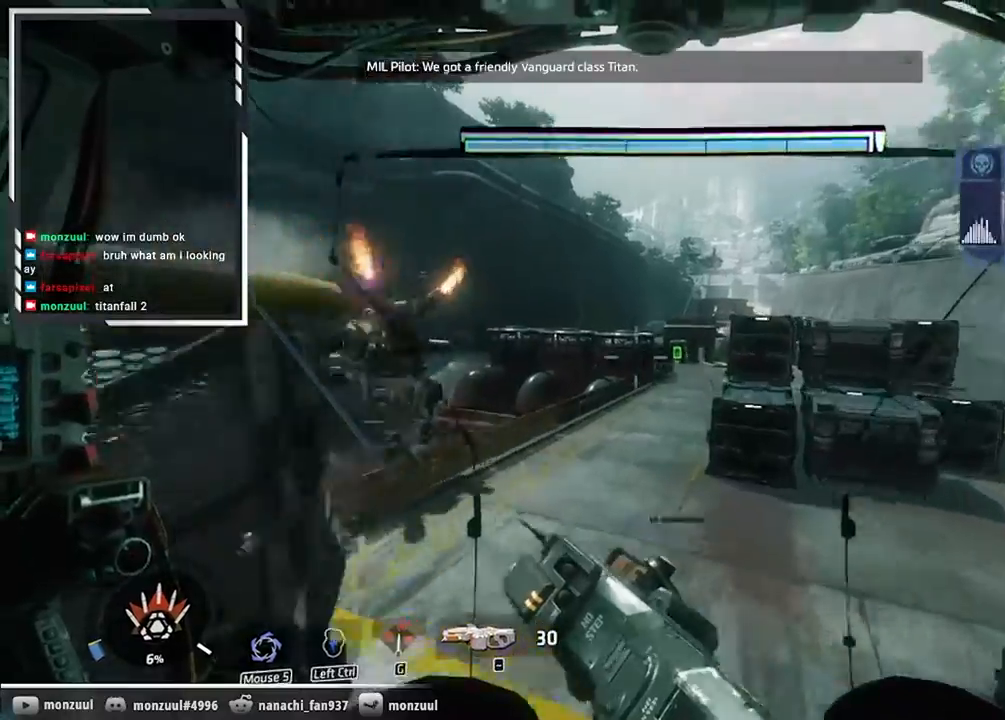
{"keys": ["w"], "mouse": [], "events": []}
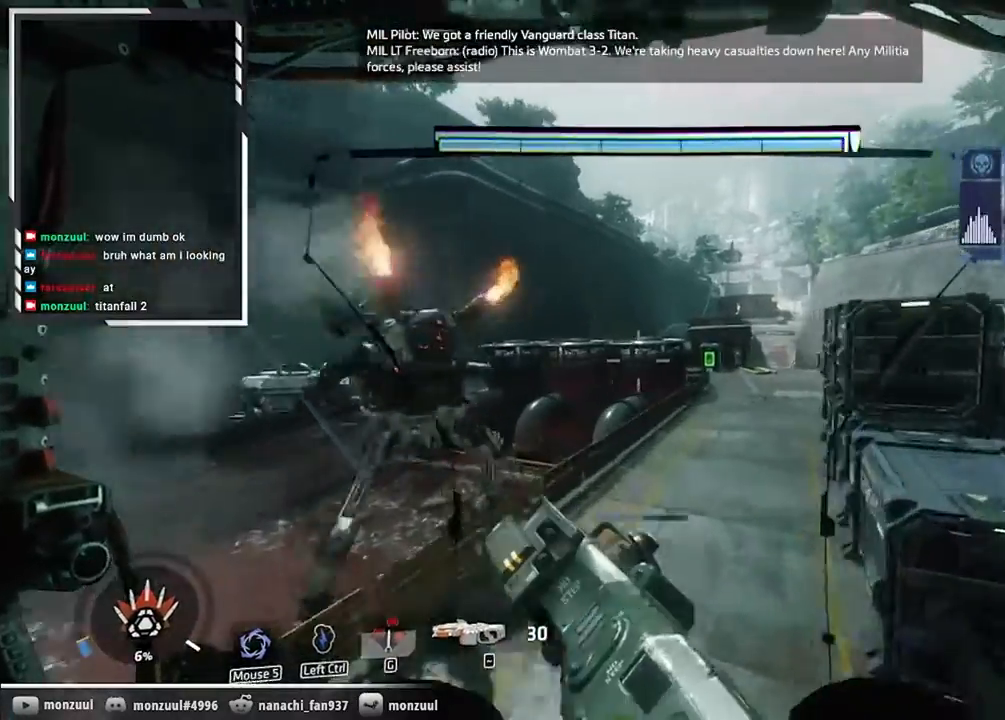
{"keys": ["w"], "mouse": ["middle"], "events": [[384, "mouse_middle", "down"]]}
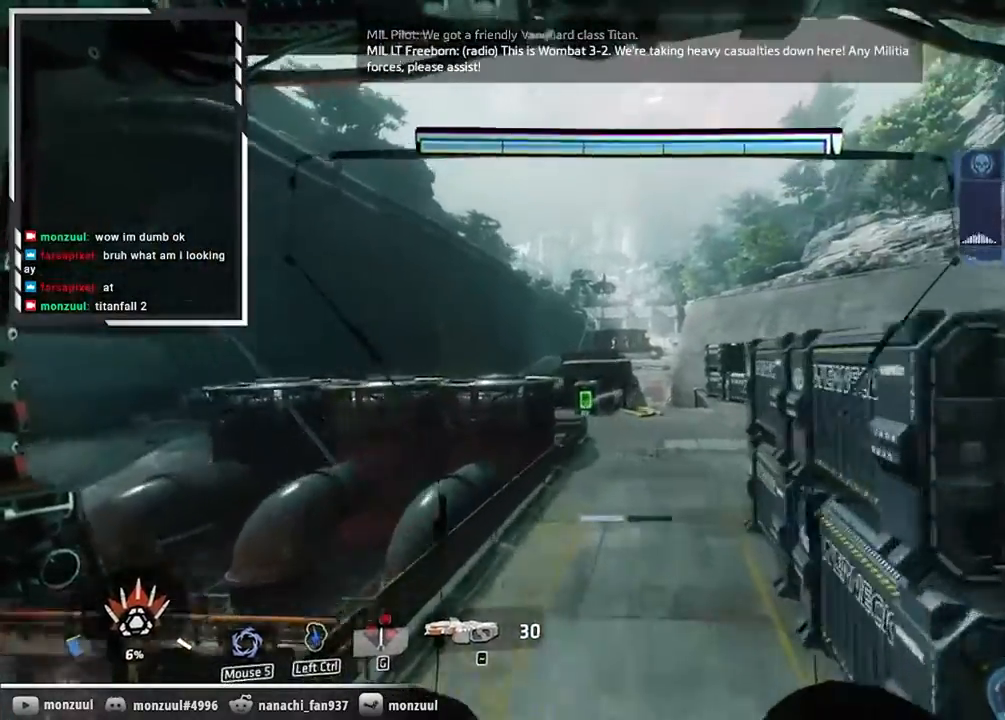
{"keys": ["w"], "mouse": ["middle"], "events": []}
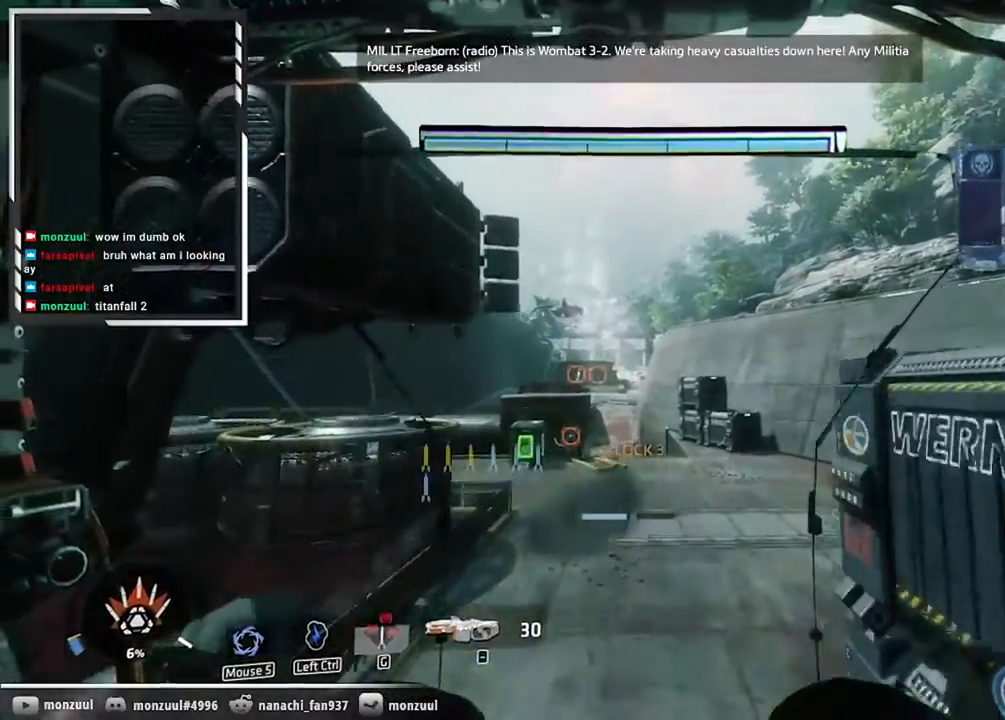
{"keys": ["w"], "mouse": [], "events": [[117, "mouse_middle", "up"]]}
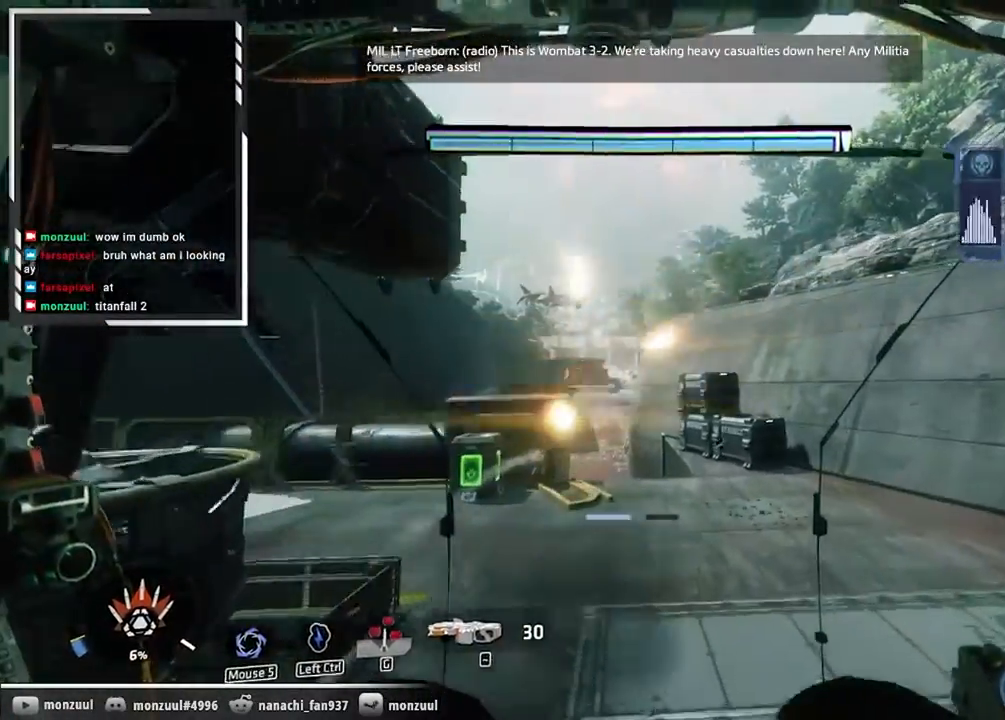
{"keys": ["w"], "mouse": [], "events": []}
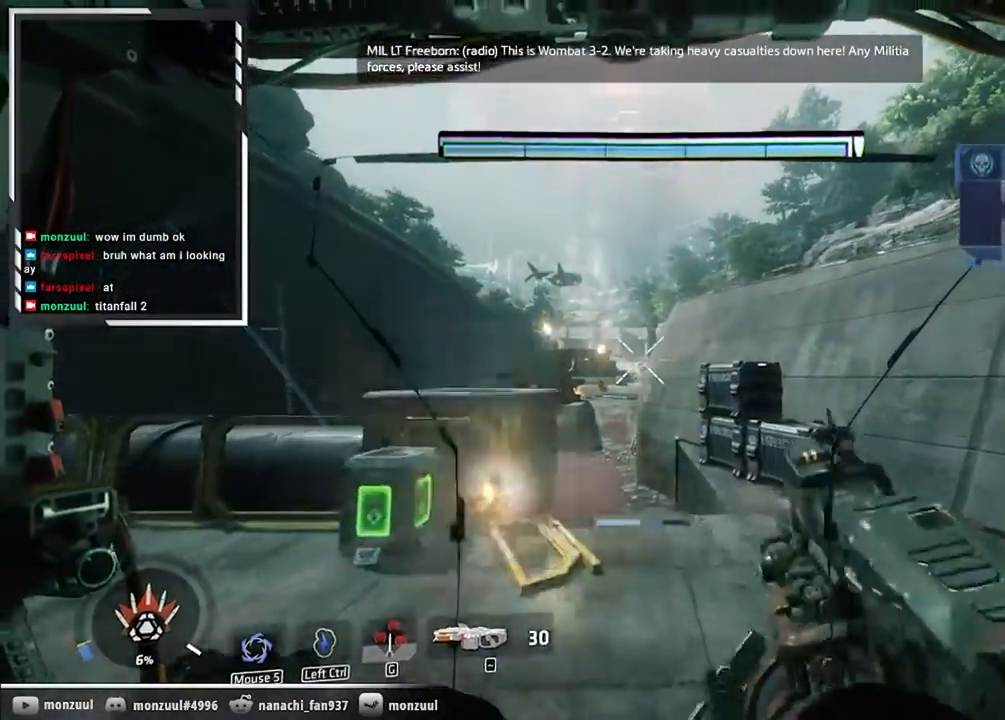
{"keys": ["a", "d", "w"], "mouse": [], "events": [[251, "a", "down"], [251, "d", "down"]]}
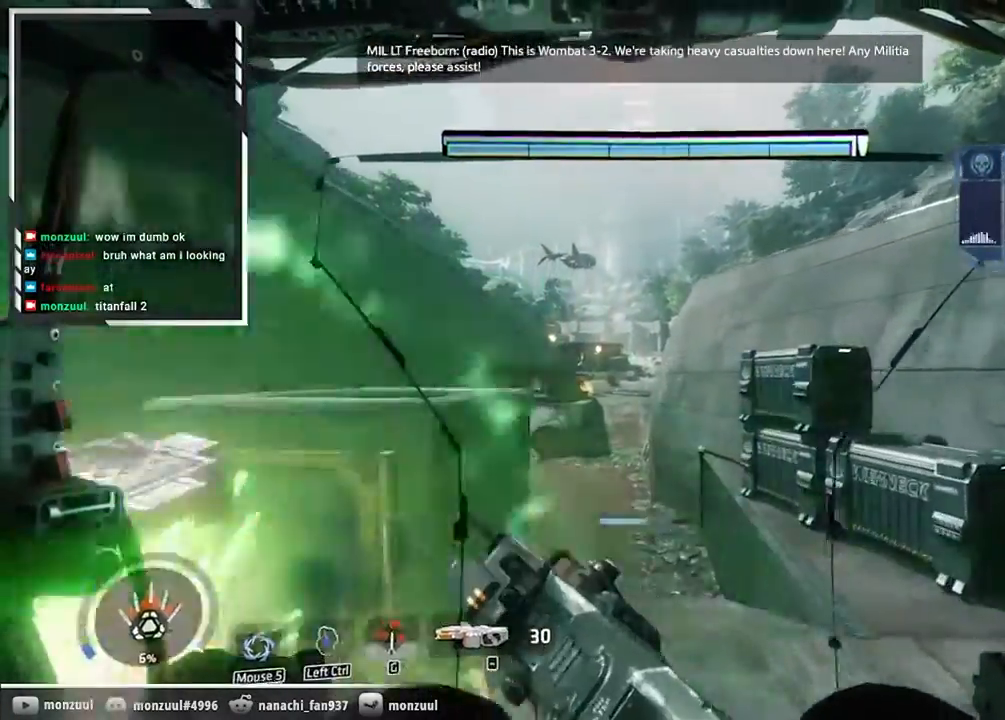
{"keys": ["a", "d", "shift", "space", "w"], "mouse": [], "events": [[417, "space", "down"], [467, "shift", "down"]]}
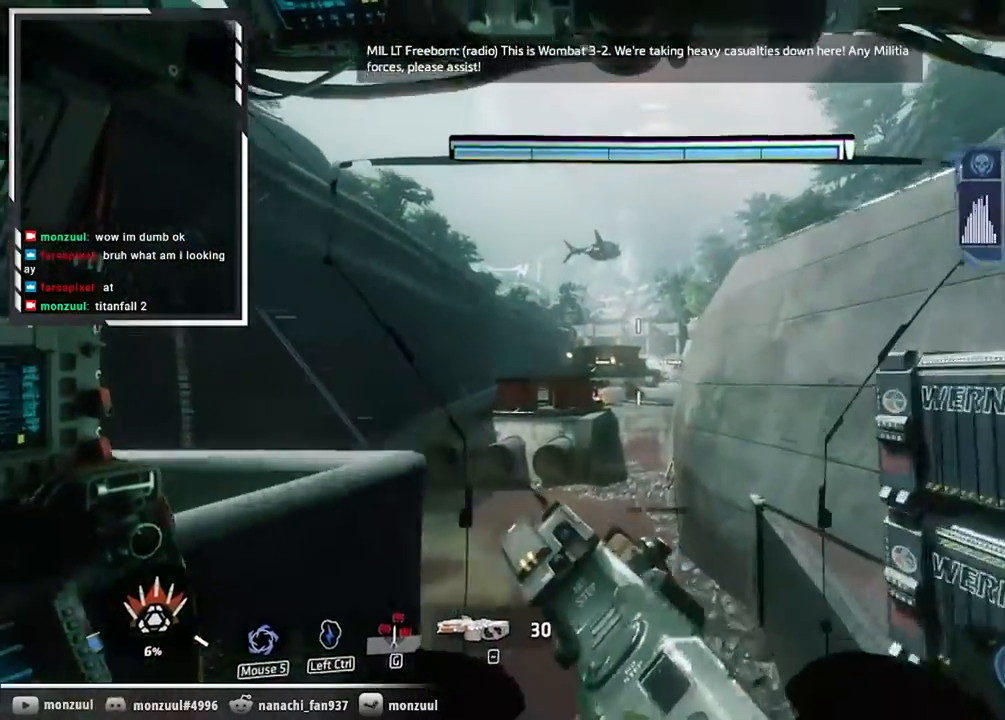
{"keys": ["a", "d", "w"], "mouse": [], "events": [[434, "space", "up"], [484, "shift", "up"]]}
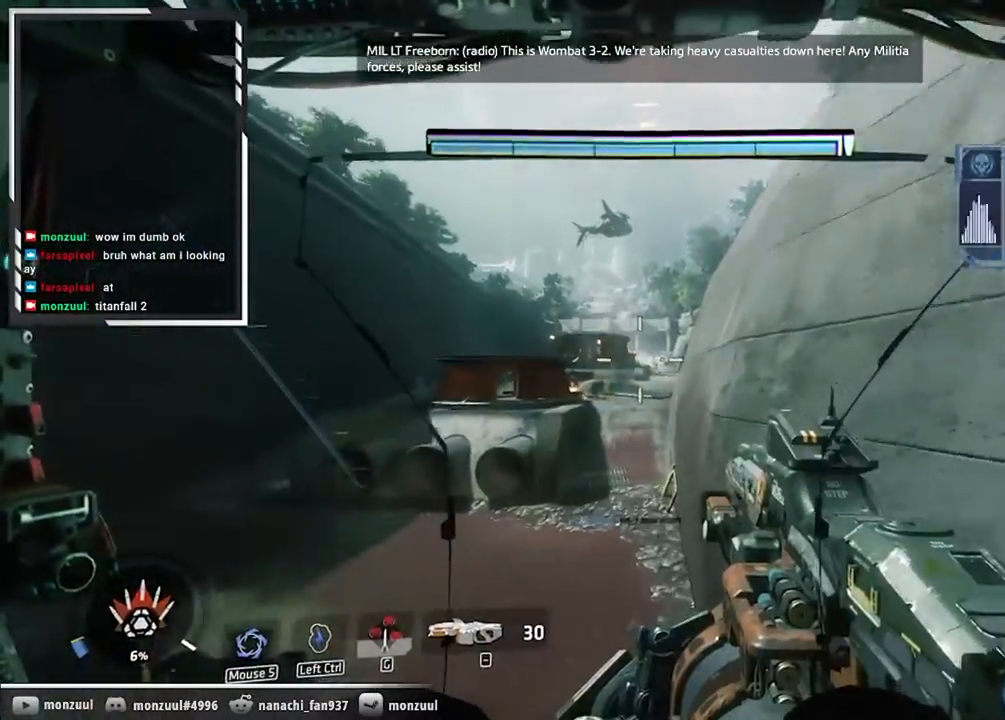
{"keys": ["w"], "mouse": [], "events": [[17, "a", "up"], [67, "d", "up"]]}
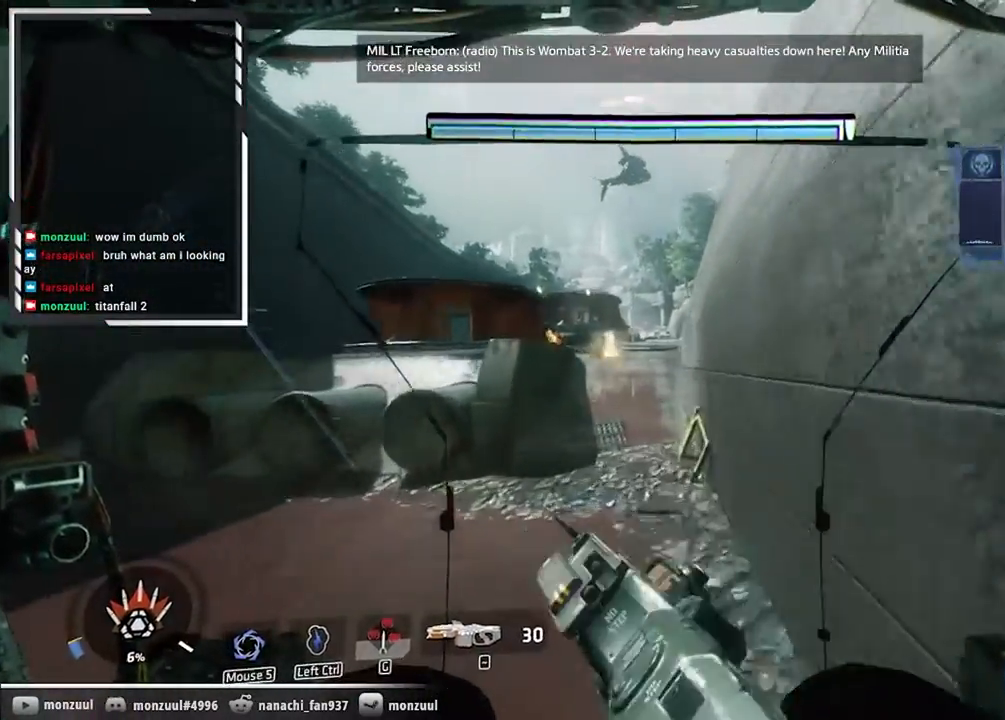
{"keys": ["w"], "mouse": [], "events": []}
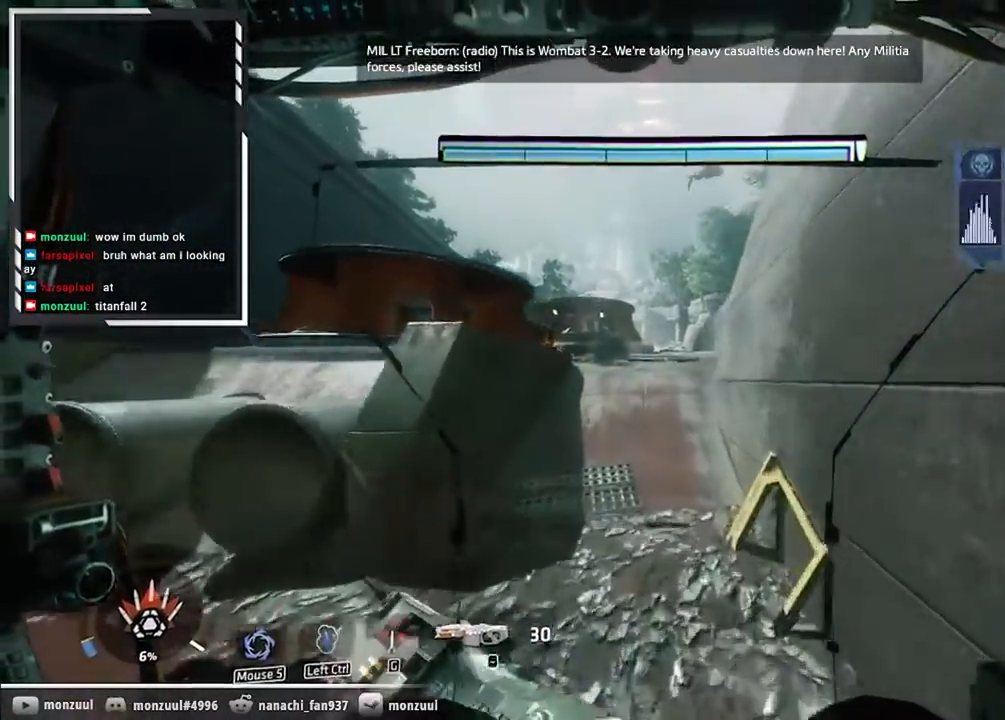
{"keys": ["w"], "mouse": [], "events": []}